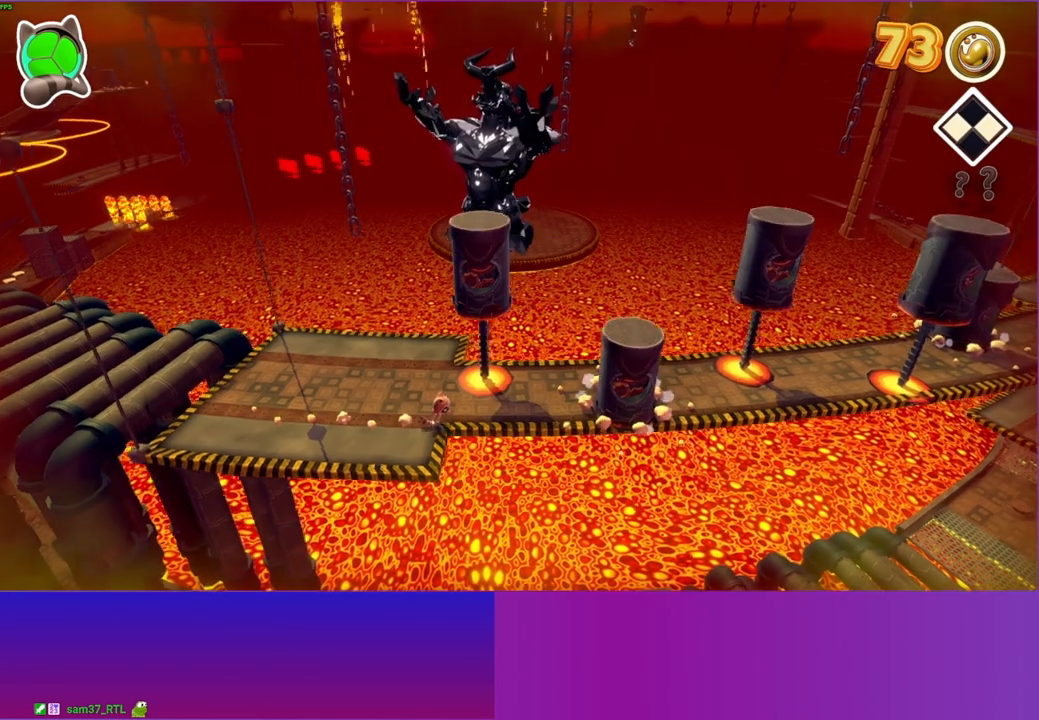
Gameplay with a controller (Xbox layout); each line is a JSON object with the inputs held at the frame after it. "events" lists button and stick changes between this image and that frame as [ms after this image, input, new state], when the widget could be followed in between. Not read: L3 R3.
{"buttons": [], "left_stick": "up-right", "right_stick": "center", "events": [[467, "left_stick", "up-right"]]}
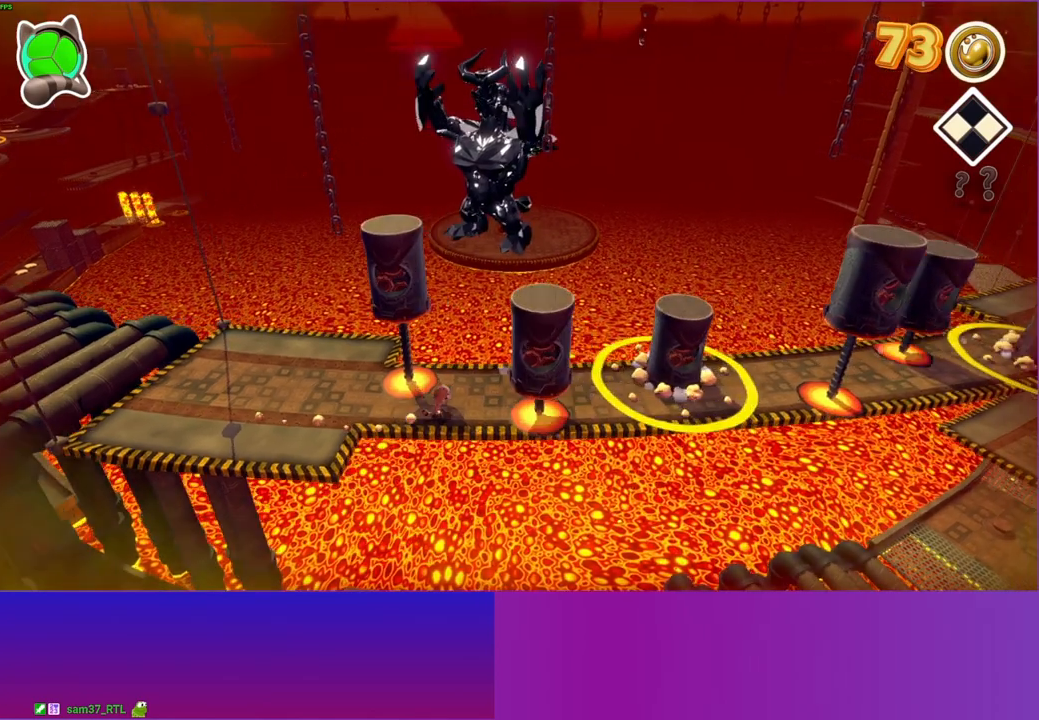
{"buttons": [], "left_stick": "right", "right_stick": "center", "events": [[233, "left_stick", "right"]]}
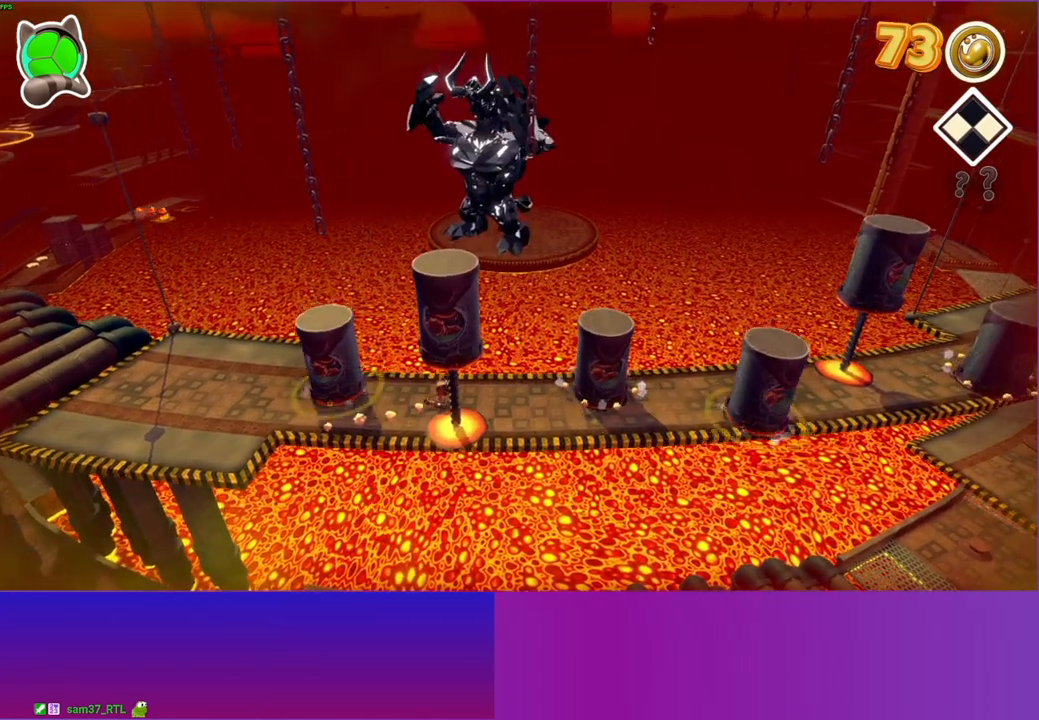
{"buttons": [], "left_stick": "right", "right_stick": "center", "events": [[100, "left_stick", "down-right"], [467, "left_stick", "right"]]}
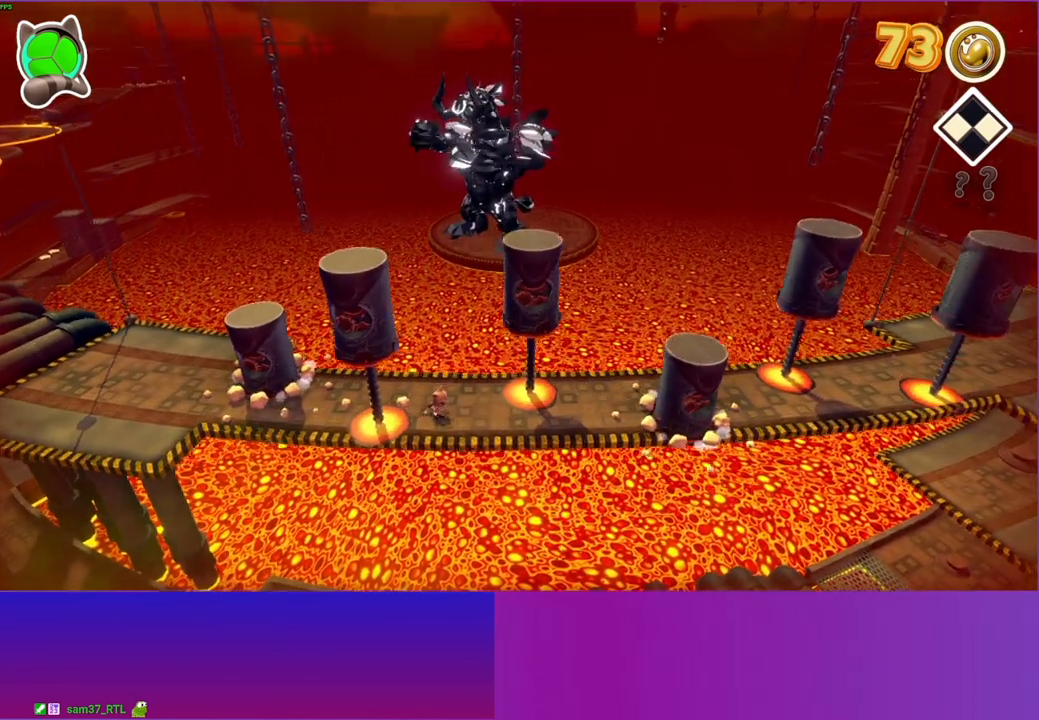
{"buttons": [], "left_stick": "right", "right_stick": "center", "events": []}
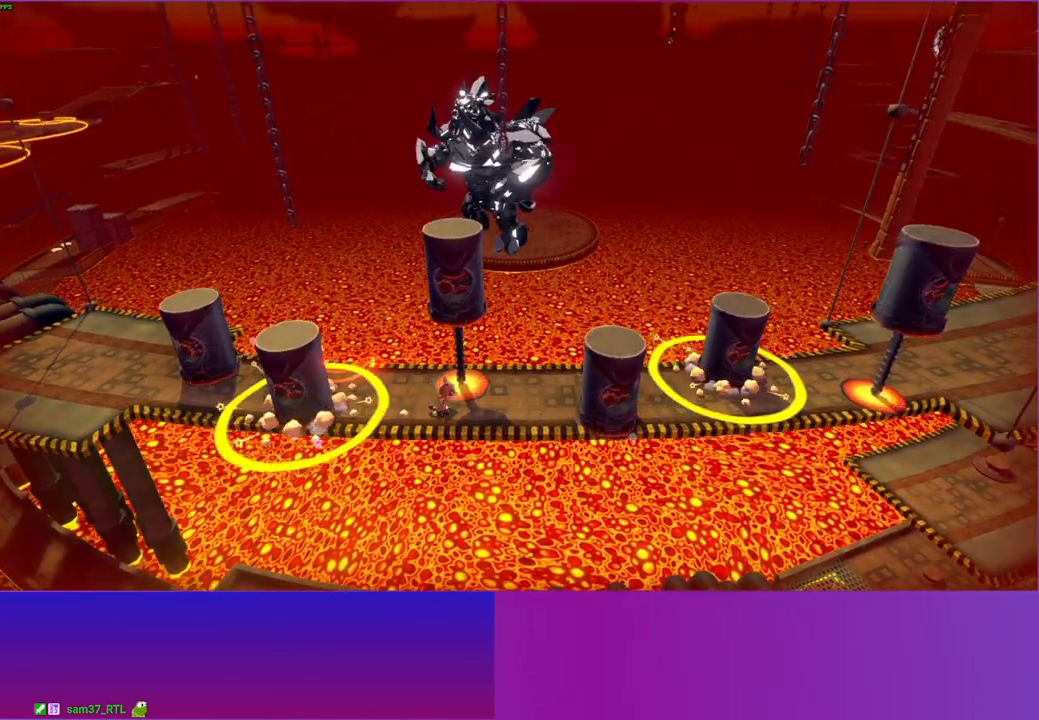
{"buttons": [], "left_stick": "right", "right_stick": "center", "events": []}
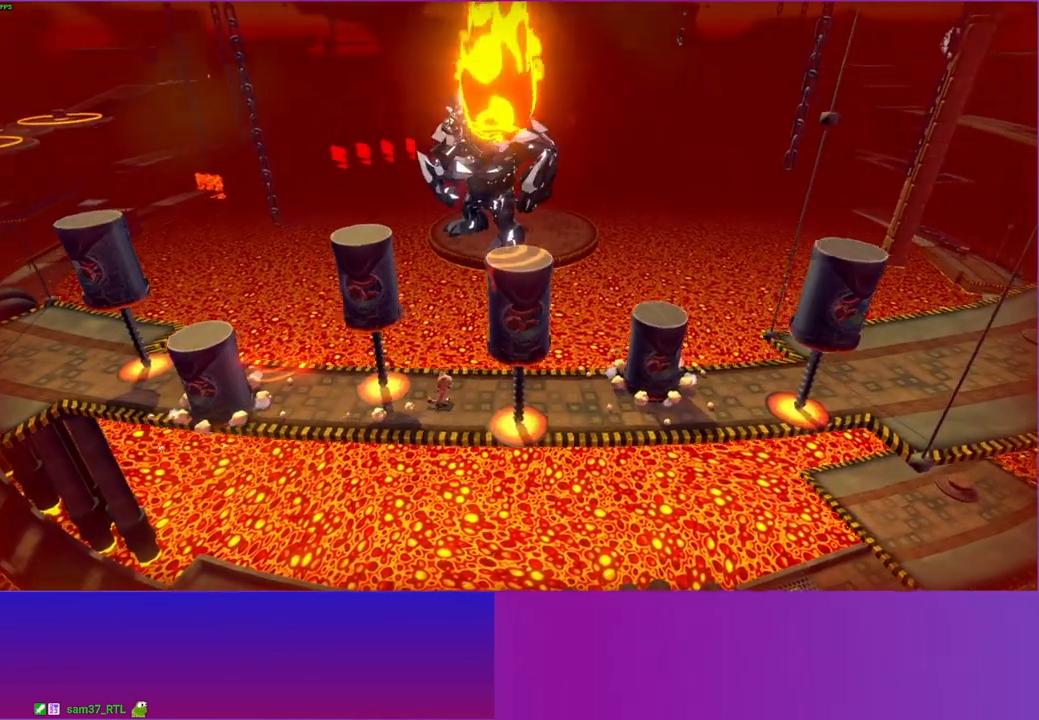
{"buttons": [], "left_stick": "right", "right_stick": "center", "events": []}
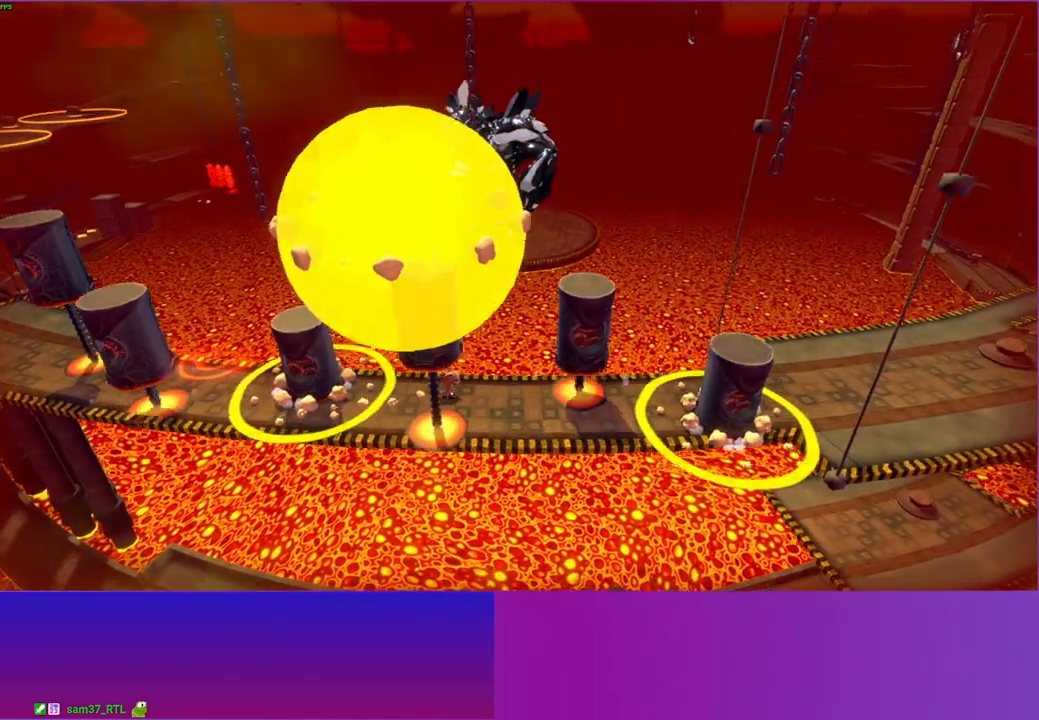
{"buttons": [], "left_stick": "right", "right_stick": "center", "events": [[50, "left_stick", "down-right"], [417, "left_stick", "right"]]}
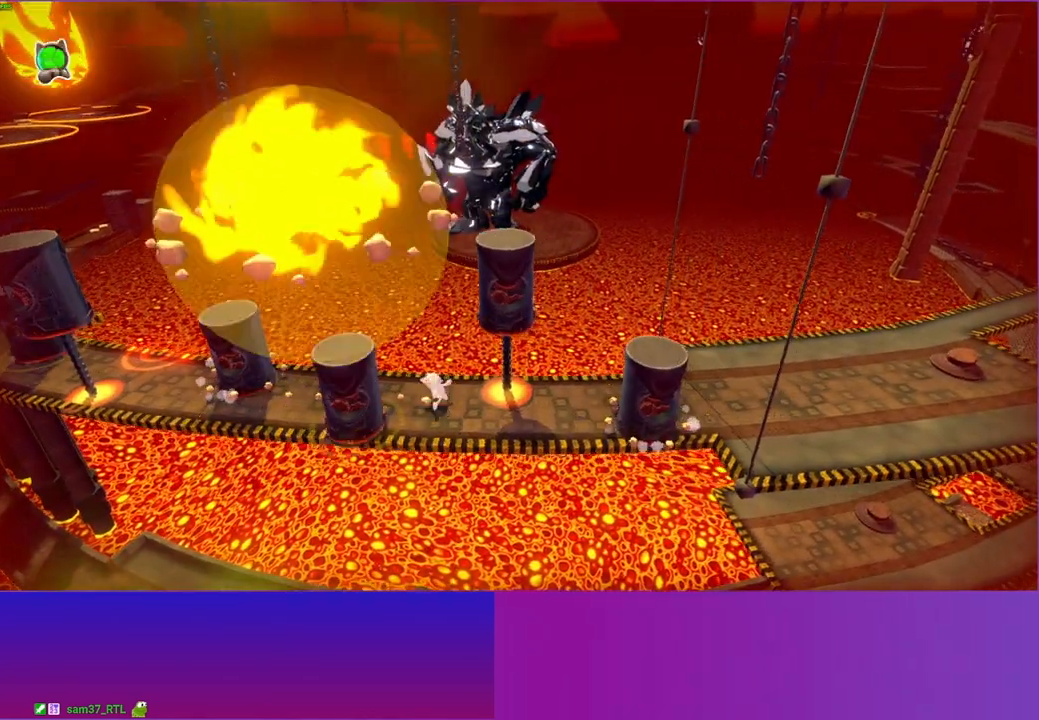
{"buttons": [], "left_stick": "right", "right_stick": "center", "events": []}
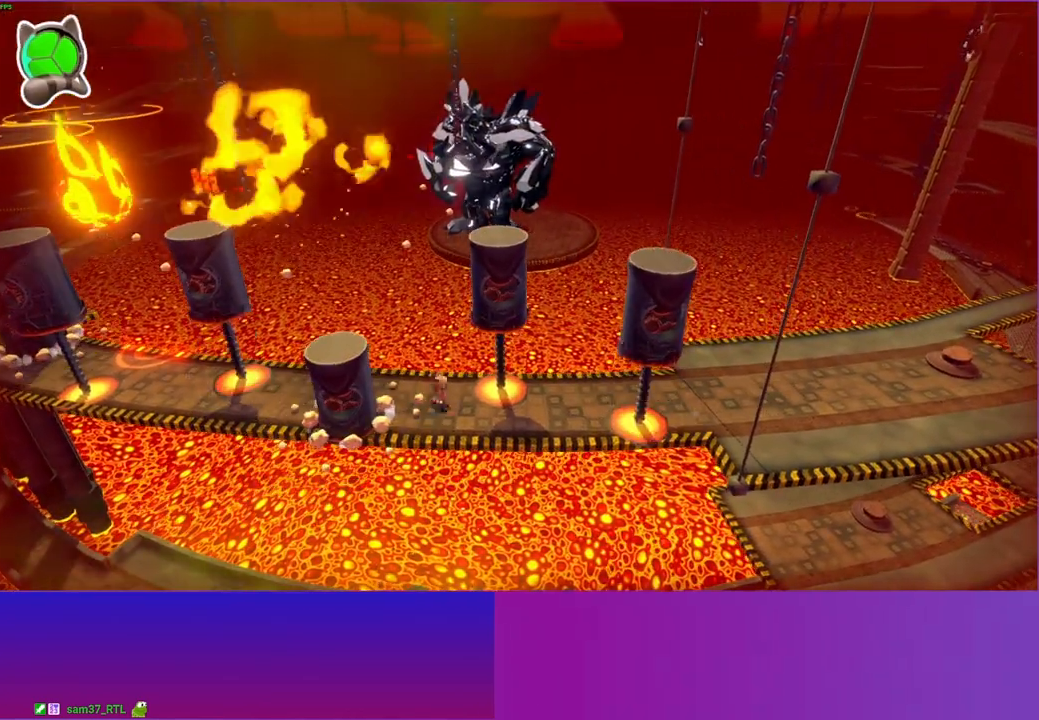
{"buttons": [], "left_stick": "right", "right_stick": "center", "events": []}
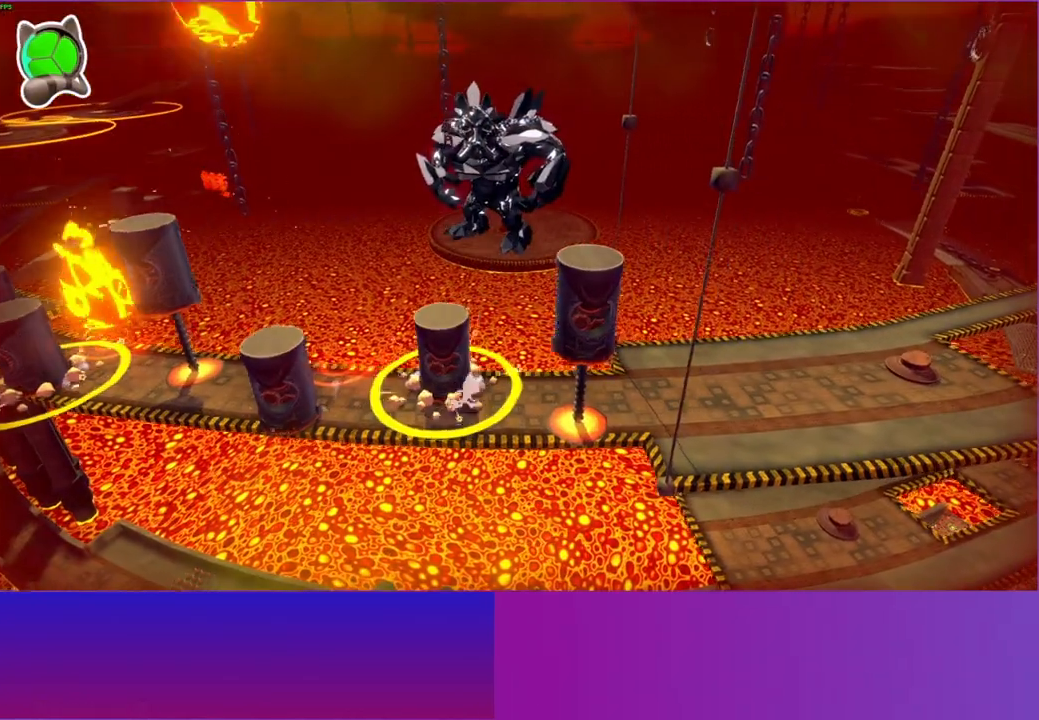
{"buttons": [], "left_stick": "right", "right_stick": "center", "events": []}
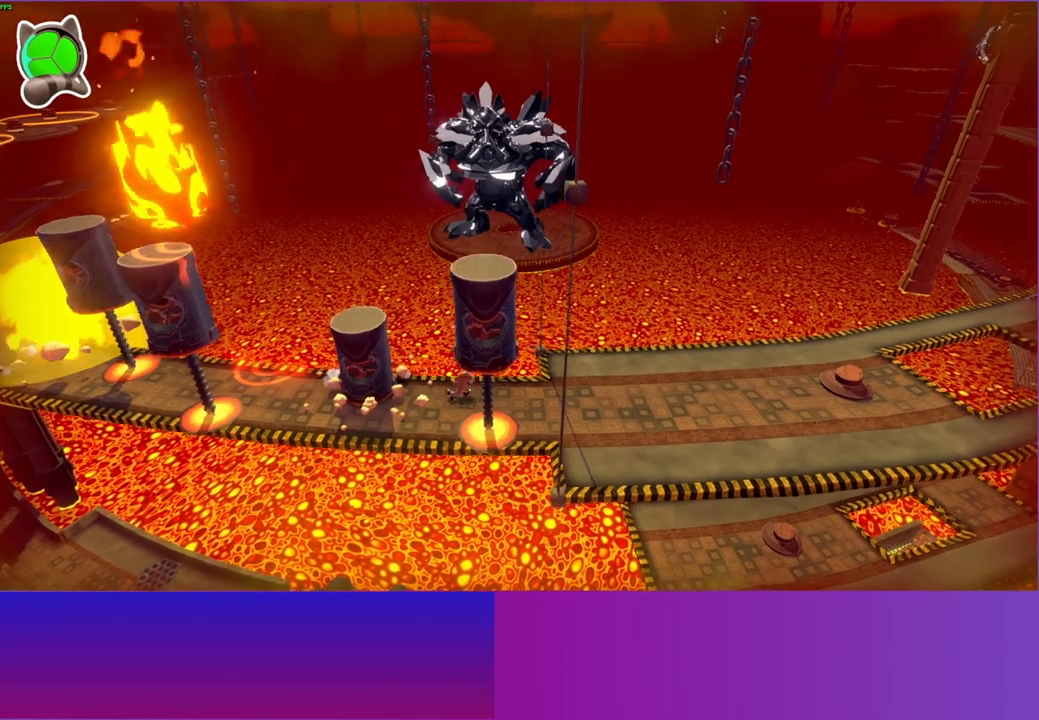
{"buttons": ["A"], "left_stick": "right", "right_stick": "center", "events": [[317, "A", "down"]]}
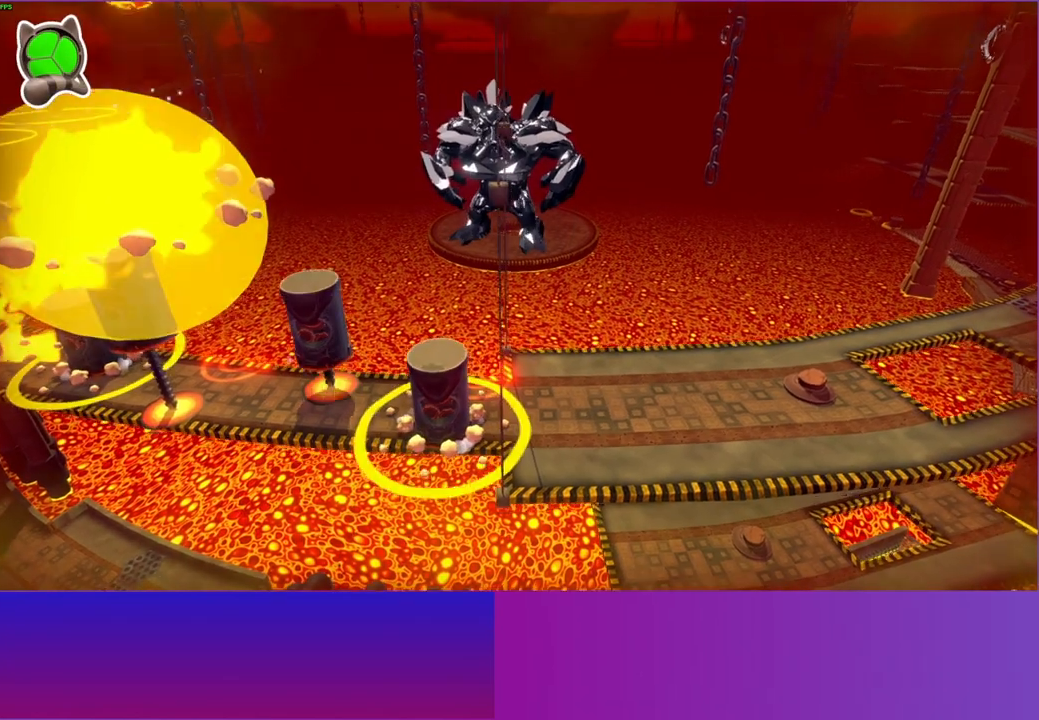
{"buttons": ["Y"], "left_stick": "right", "right_stick": "center", "events": [[67, "A", "up"], [500, "Y", "down"]]}
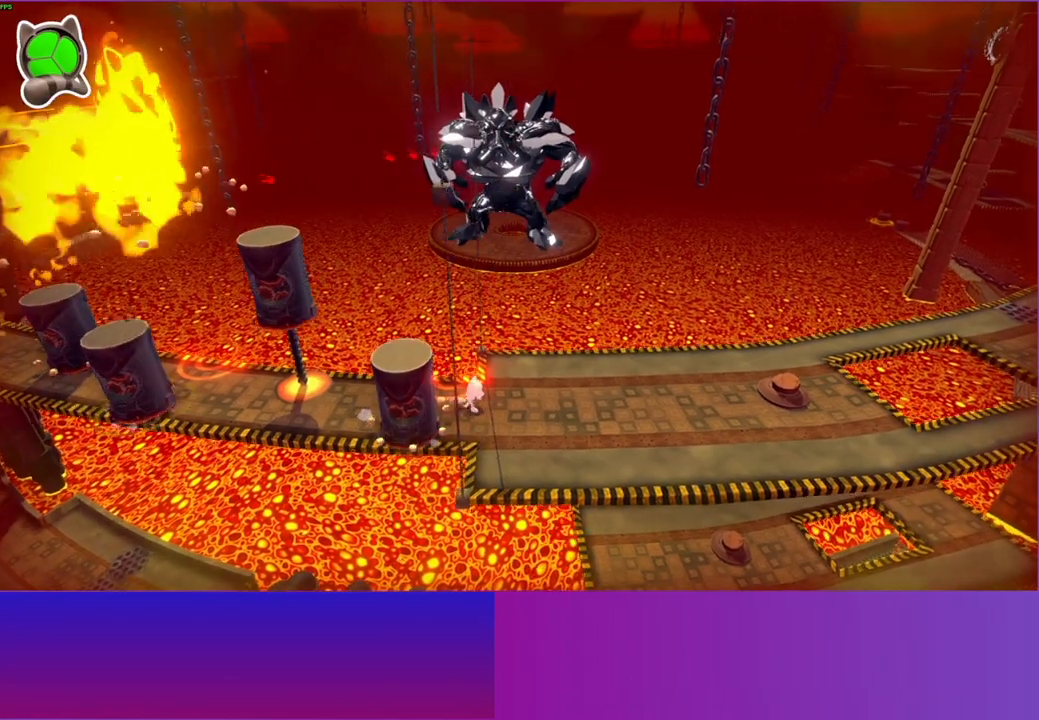
{"buttons": [], "left_stick": "down-right", "right_stick": "center", "events": [[100, "Y", "up"], [383, "left_stick", "down-right"]]}
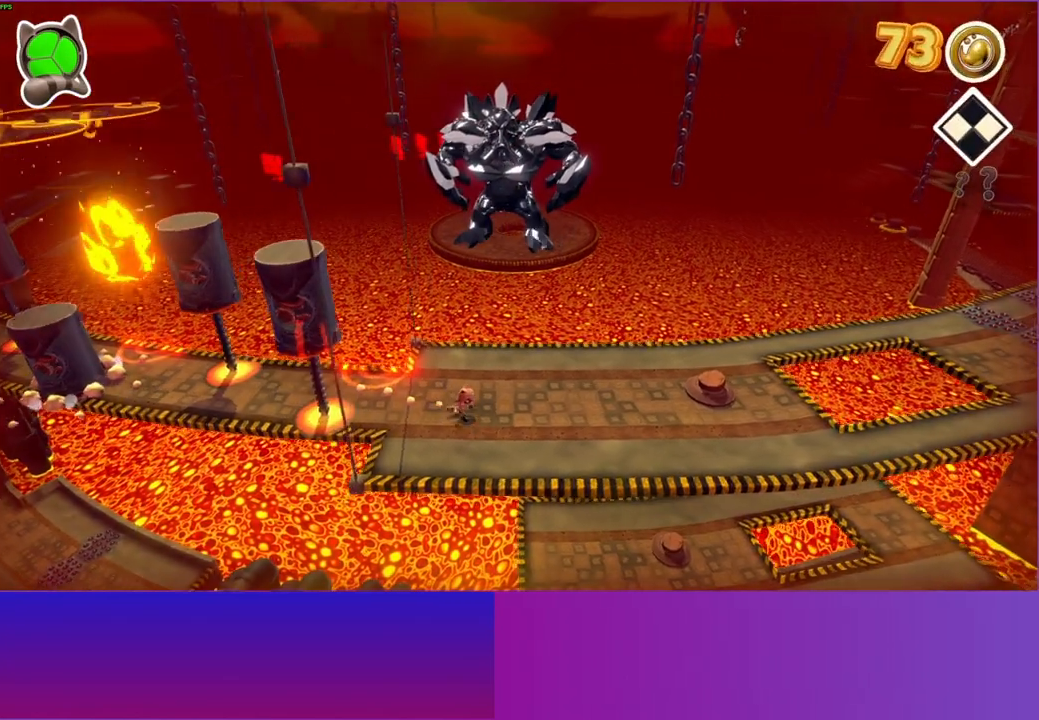
{"buttons": [], "left_stick": "right", "right_stick": "center", "events": [[467, "left_stick", "right"]]}
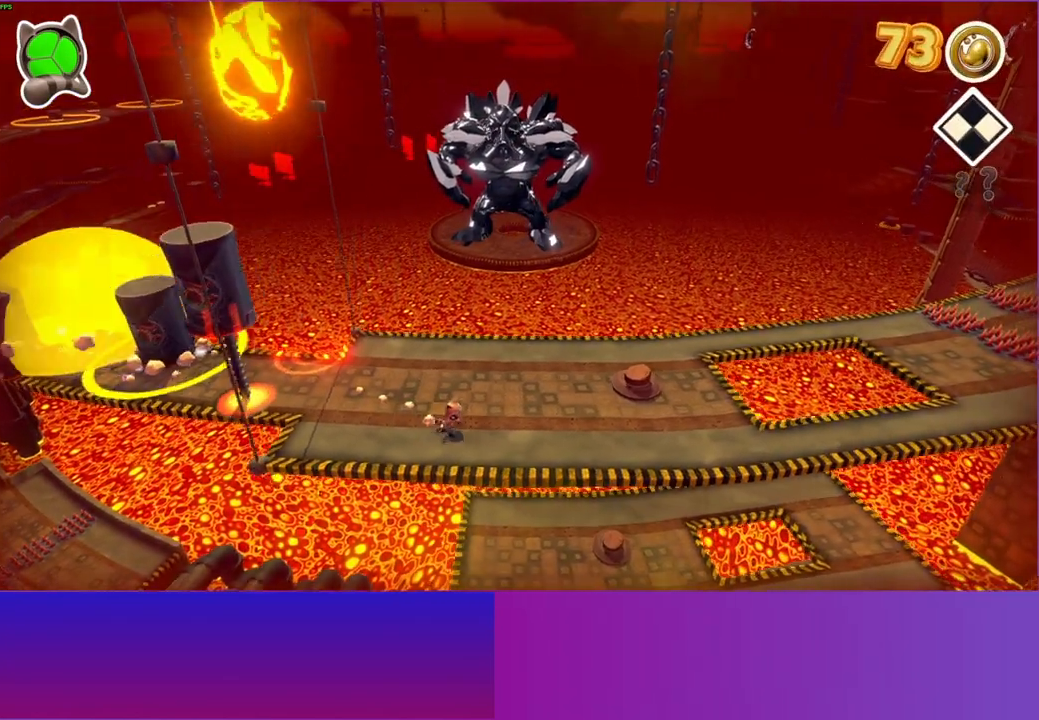
{"buttons": ["Y"], "left_stick": "right", "right_stick": "center", "events": [[467, "Y", "down"]]}
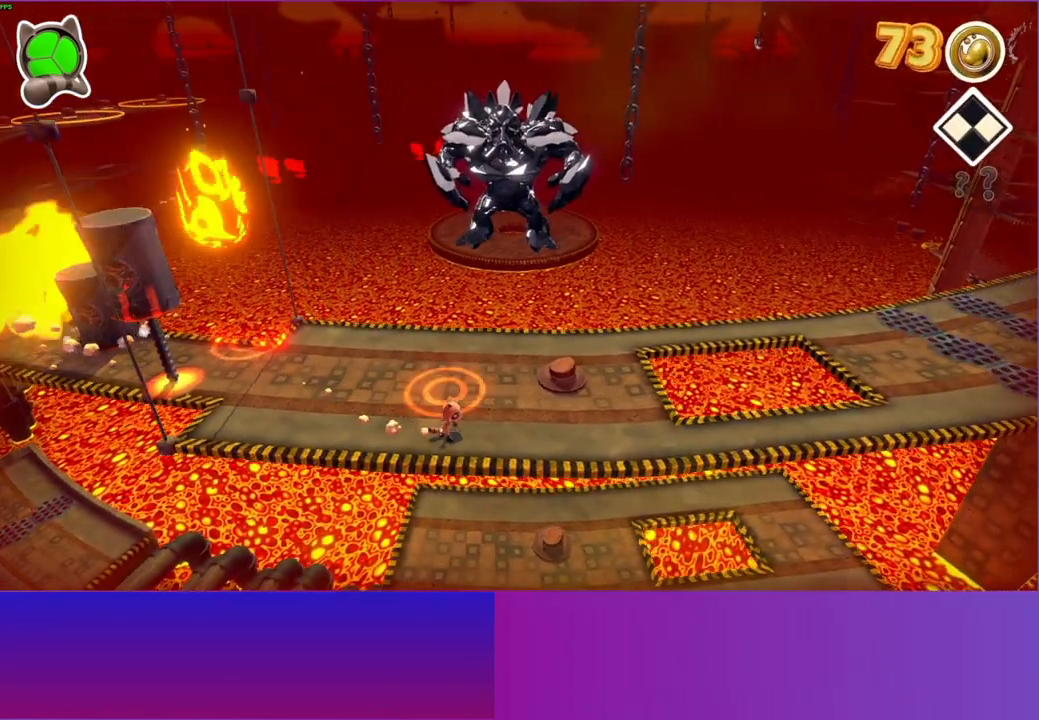
{"buttons": [], "left_stick": "right", "right_stick": "center", "events": [[100, "Y", "up"]]}
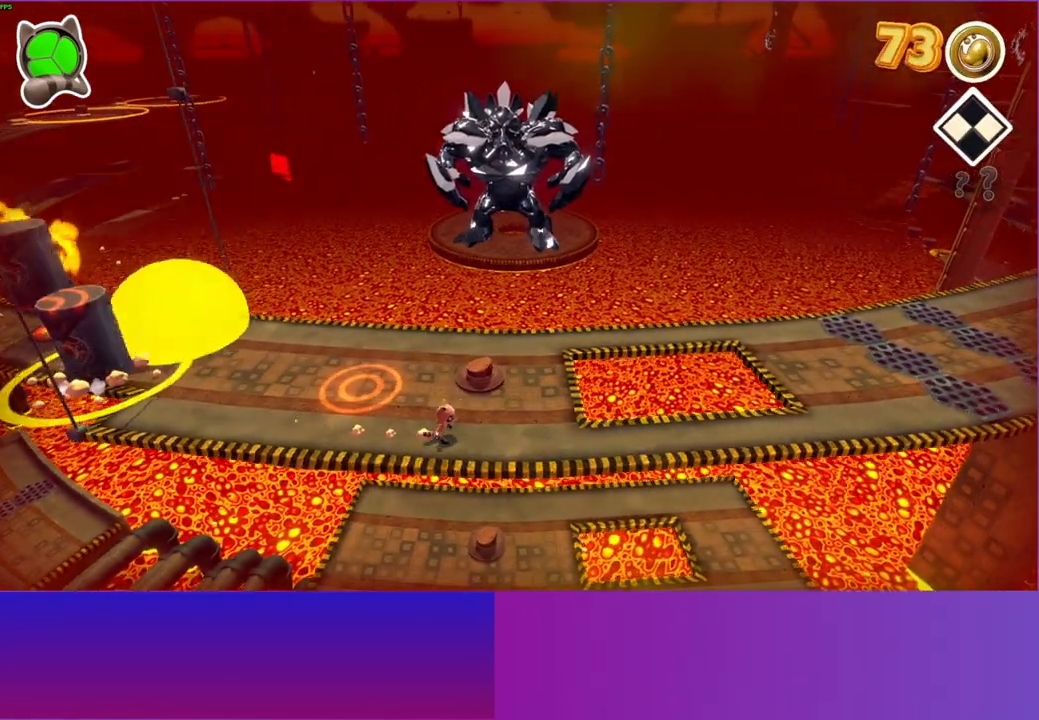
{"buttons": [], "left_stick": "right", "right_stick": "center", "events": [[300, "Y", "down"], [450, "Y", "up"]]}
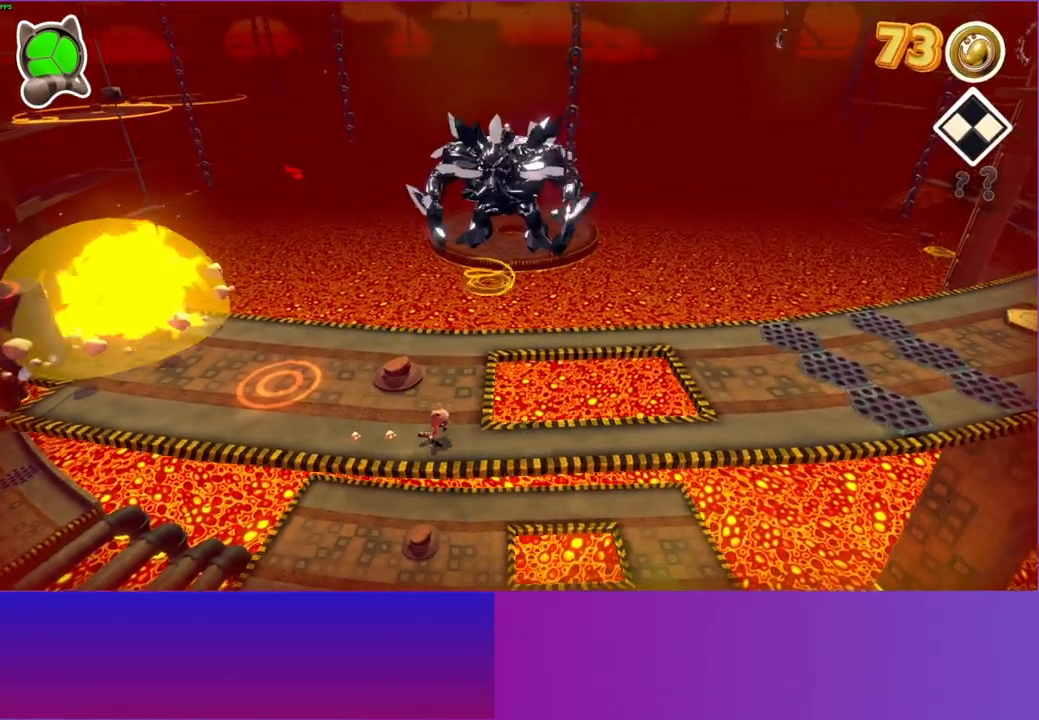
{"buttons": [], "left_stick": "right", "right_stick": "center", "events": []}
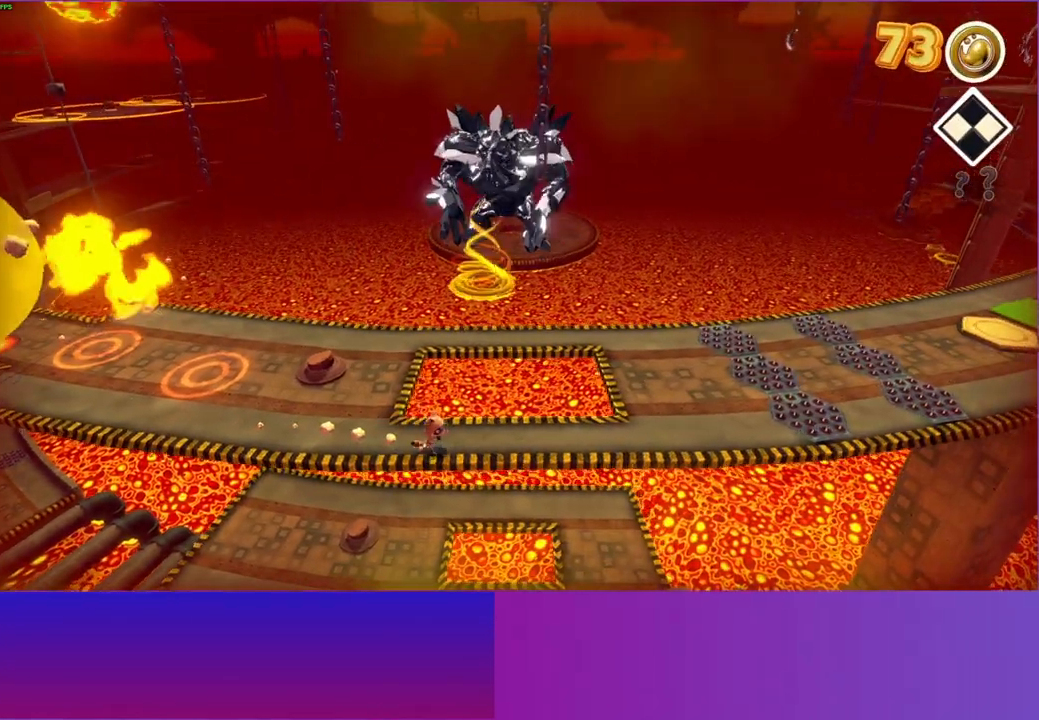
{"buttons": [], "left_stick": "right", "right_stick": "center", "events": []}
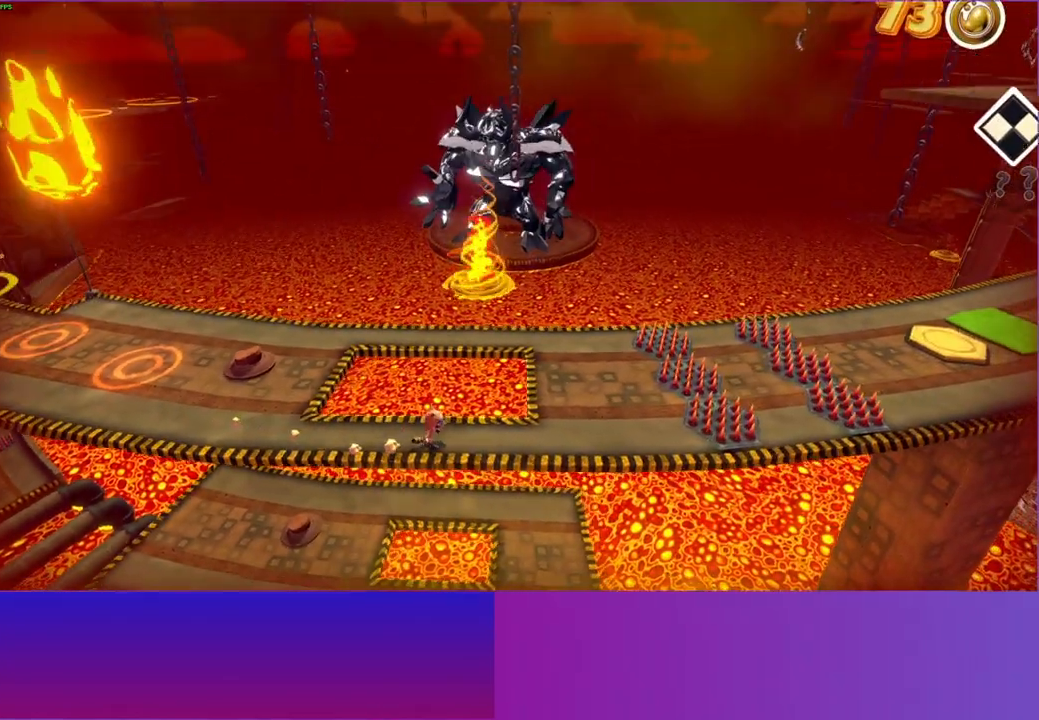
{"buttons": [], "left_stick": "right", "right_stick": "center", "events": []}
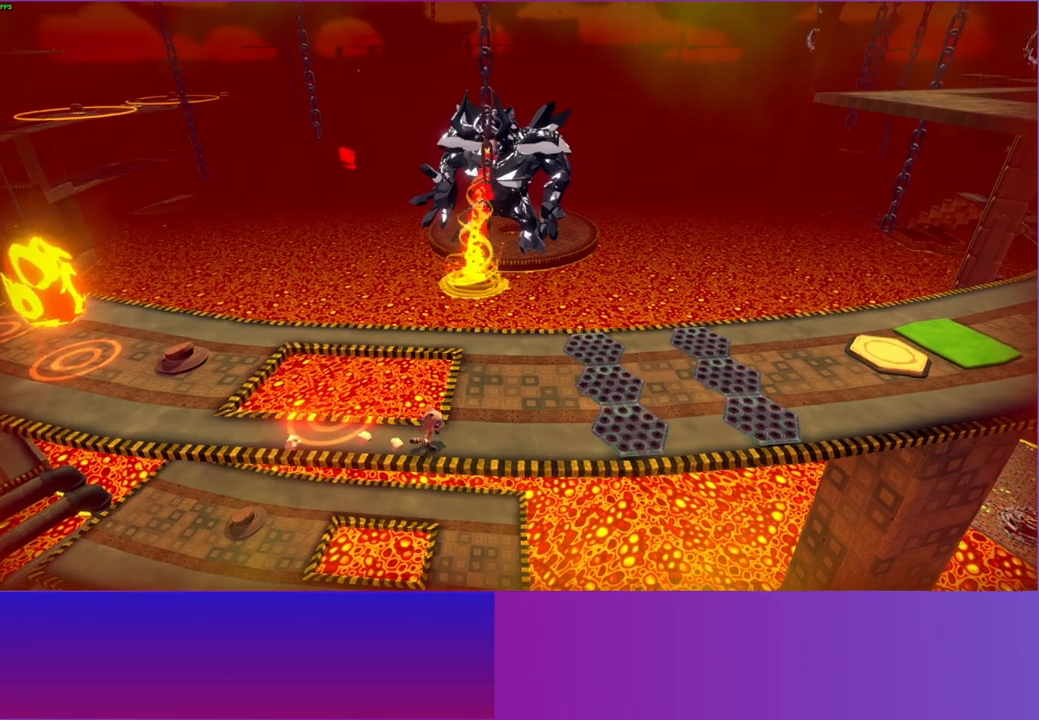
{"buttons": [], "left_stick": "right", "right_stick": "center", "events": []}
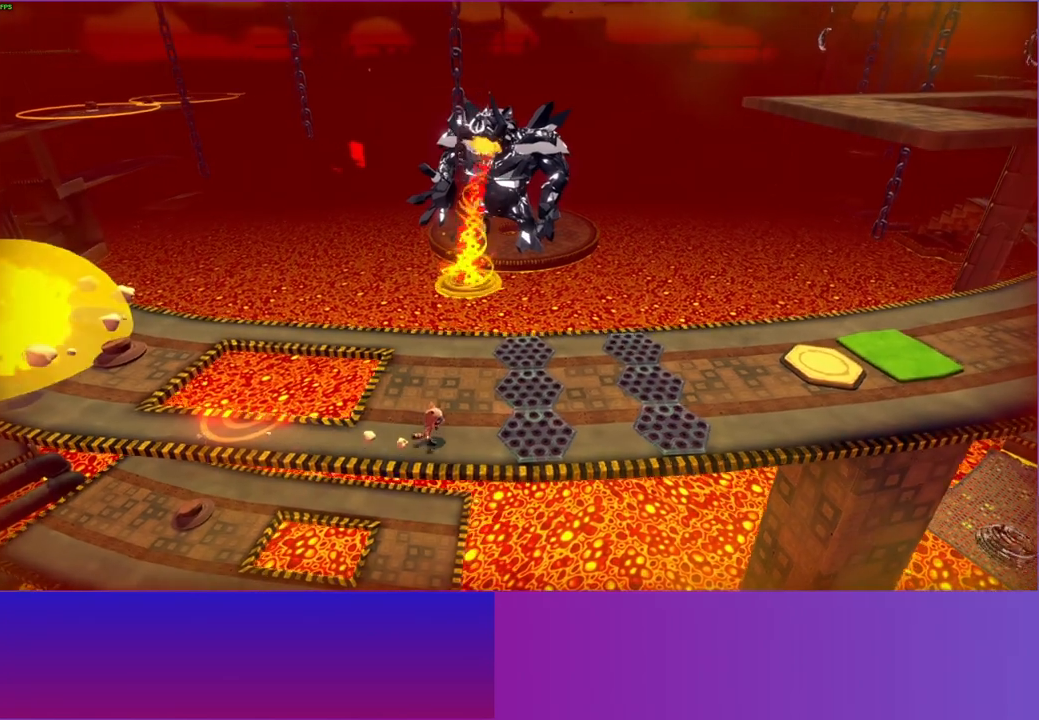
{"buttons": [], "left_stick": "right", "right_stick": "center", "events": [[67, "A", "down"], [333, "A", "up"]]}
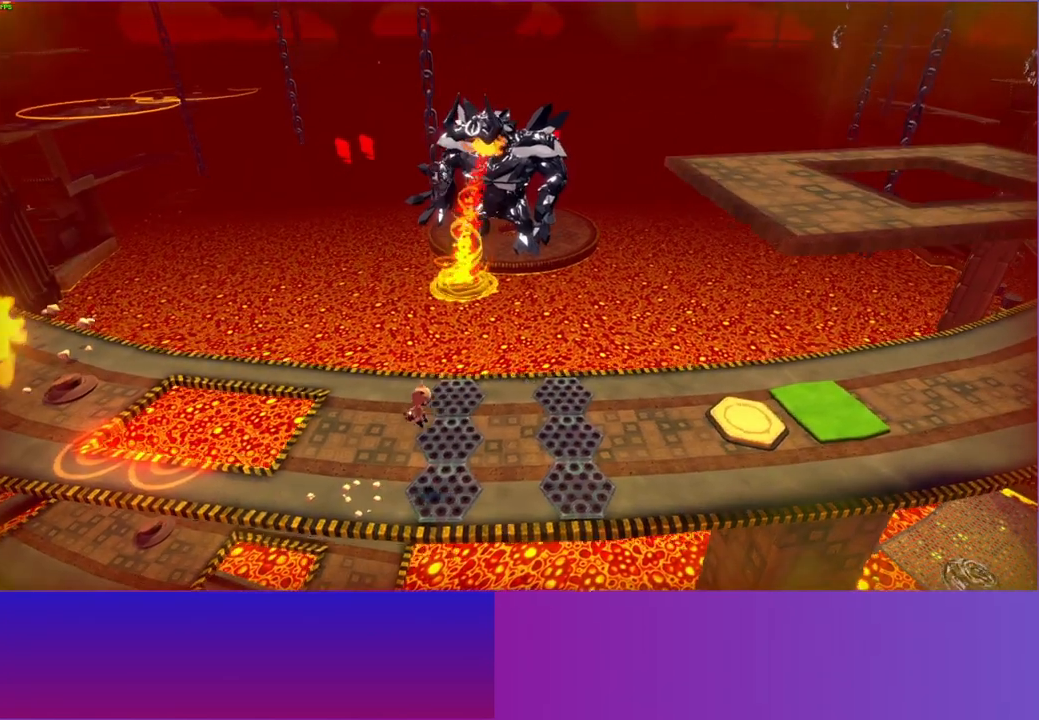
{"buttons": ["A"], "left_stick": "right", "right_stick": "center", "events": [[383, "A", "down"]]}
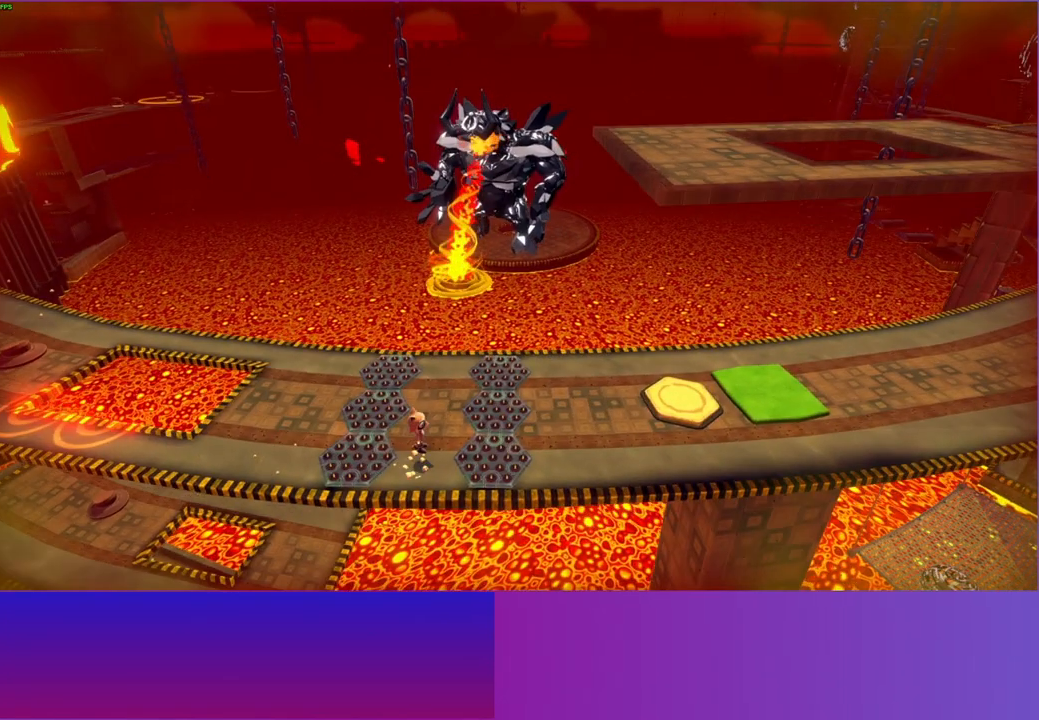
{"buttons": [], "left_stick": "up-right", "right_stick": "center", "events": [[150, "left_stick", "up-right"], [383, "A", "up"]]}
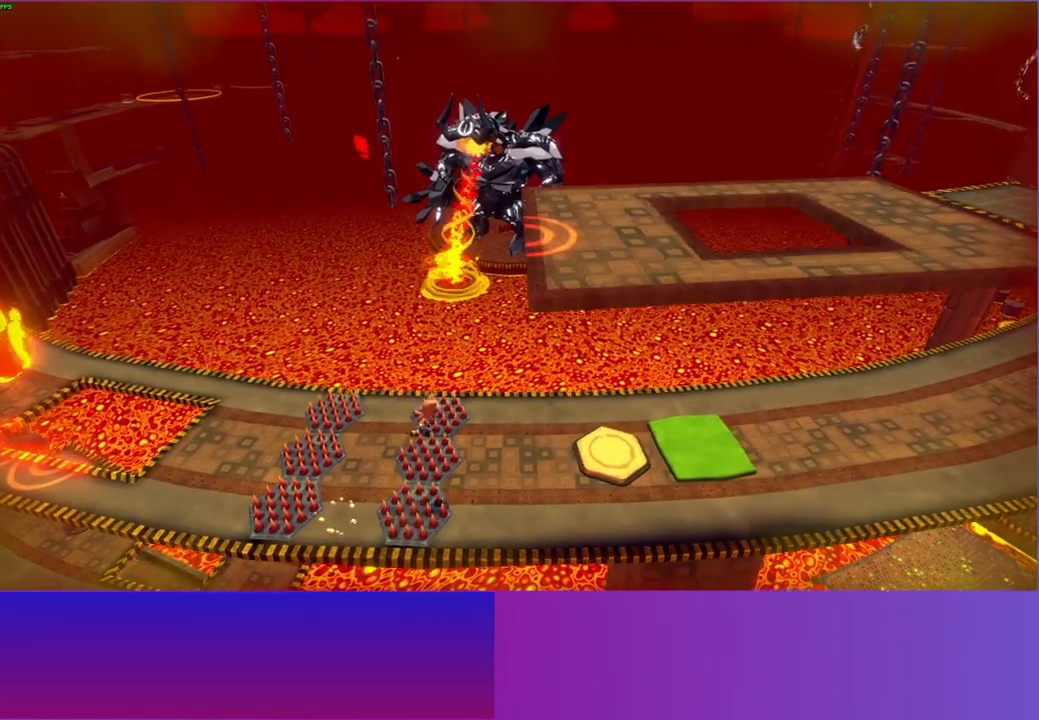
{"buttons": [], "left_stick": "up-right", "right_stick": "center", "events": [[17, "Y", "down"], [150, "Y", "up"]]}
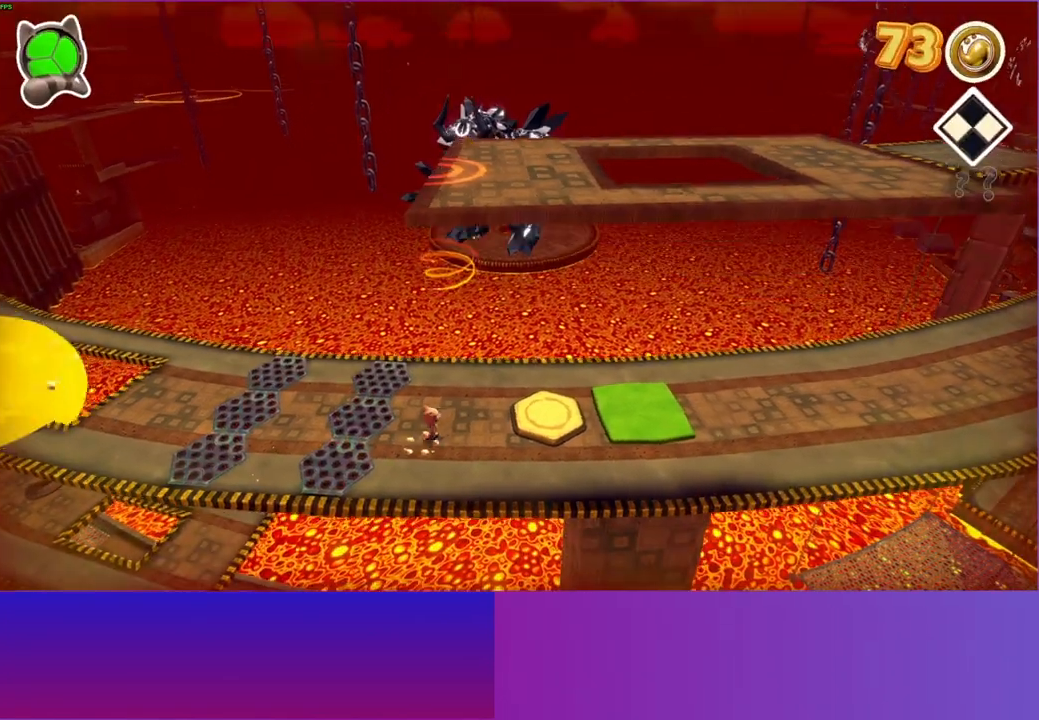
{"buttons": [], "left_stick": "right", "right_stick": "center", "events": [[183, "left_stick", "right"]]}
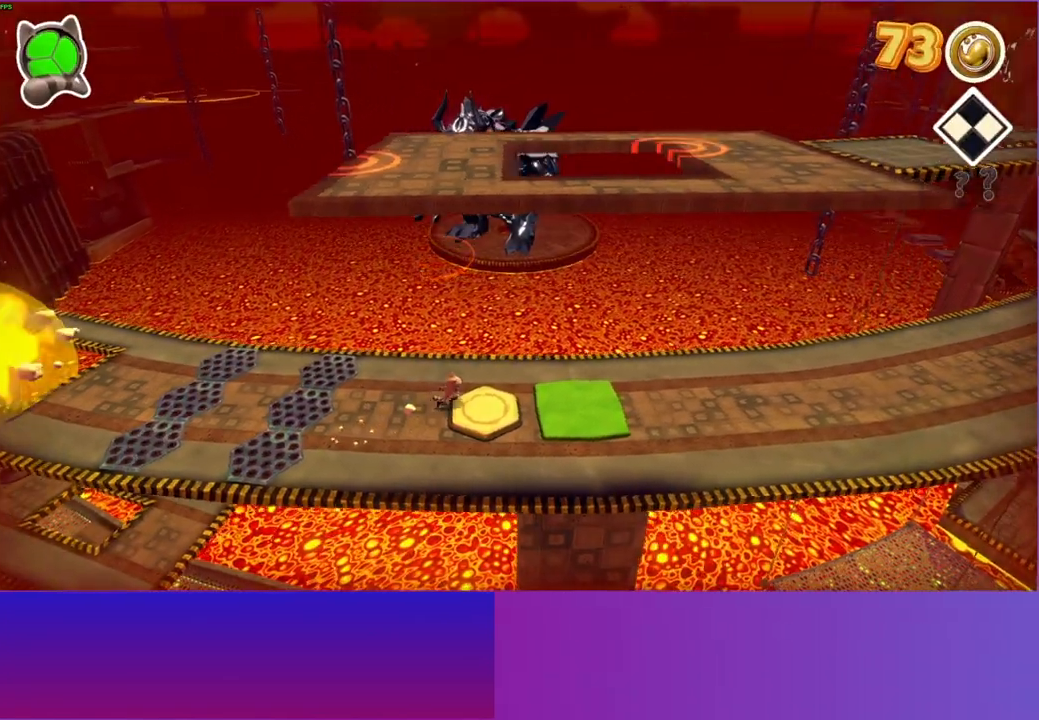
{"buttons": ["A"], "left_stick": "right", "right_stick": "center", "events": [[167, "A", "down"]]}
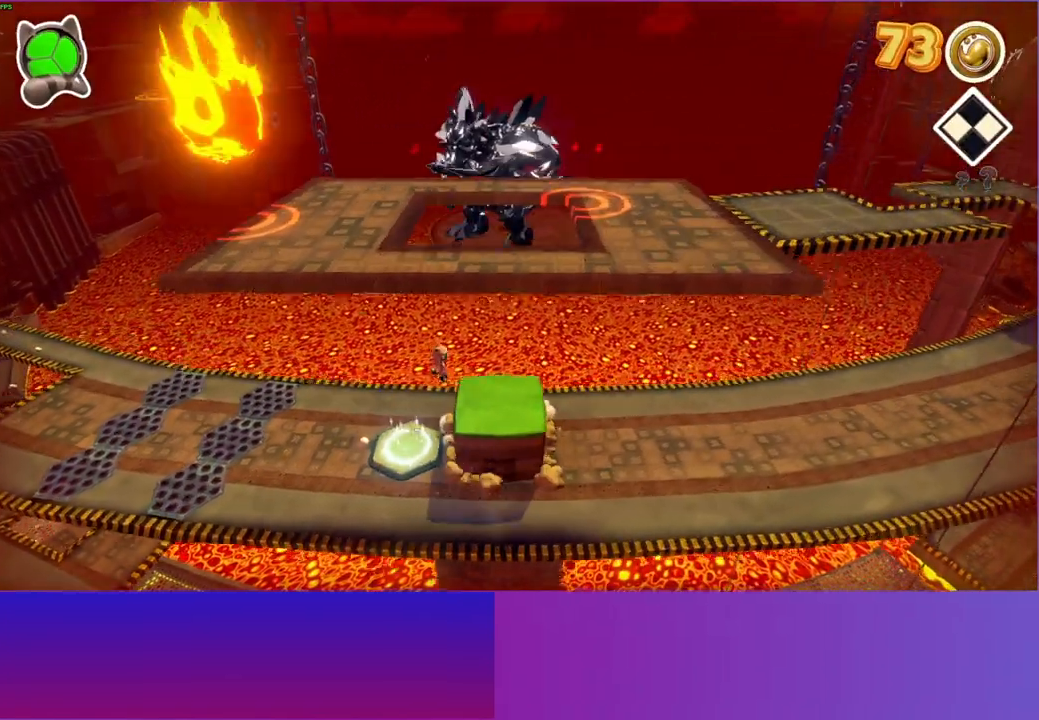
{"buttons": [], "left_stick": "down-right", "right_stick": "center", "events": [[50, "left_stick", "down-right"], [133, "A", "up"], [183, "left_stick", "center"], [417, "left_stick", "down-right"]]}
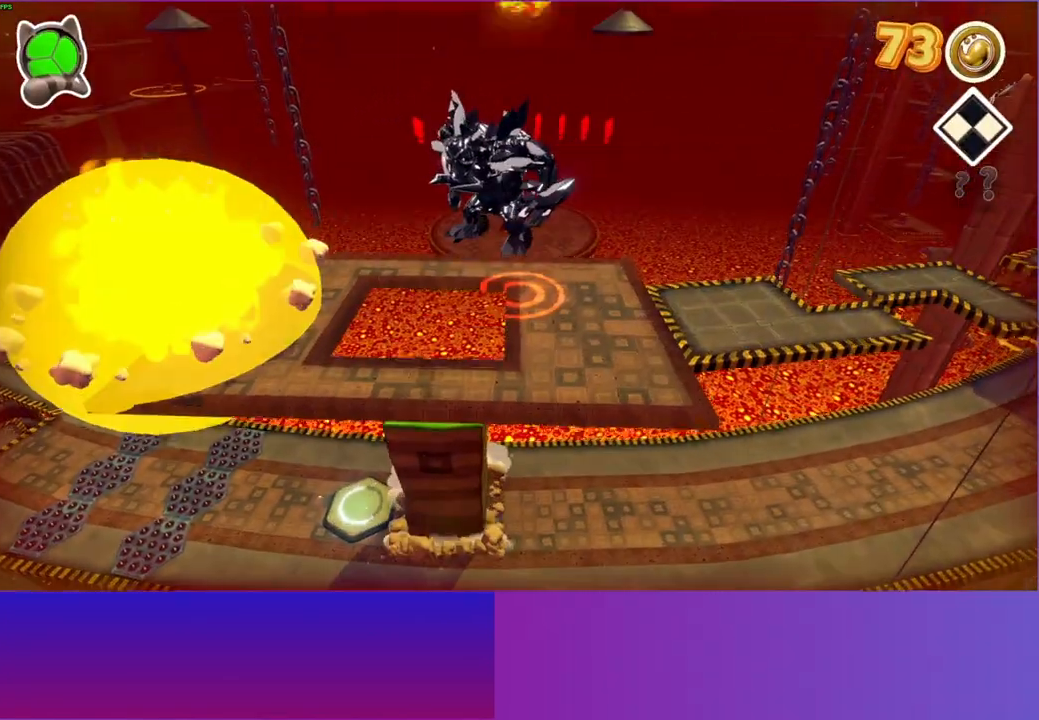
{"buttons": ["A"], "left_stick": "down-right", "right_stick": "center", "events": [[217, "A", "down"]]}
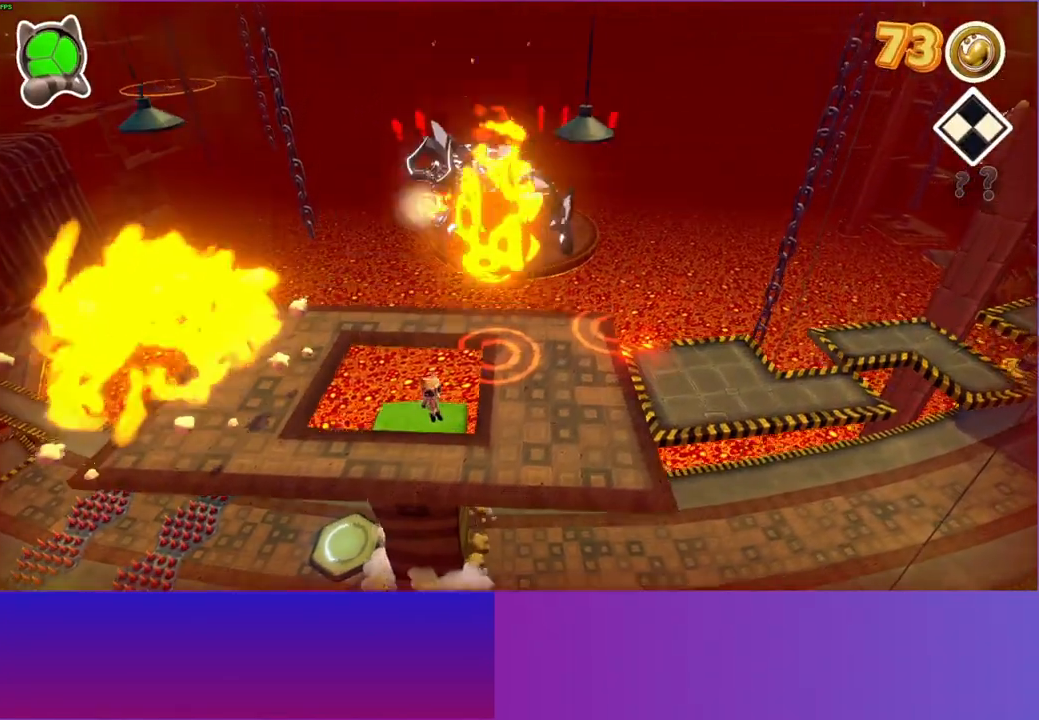
{"buttons": [], "left_stick": "right", "right_stick": "center", "events": [[333, "left_stick", "right"], [367, "A", "up"]]}
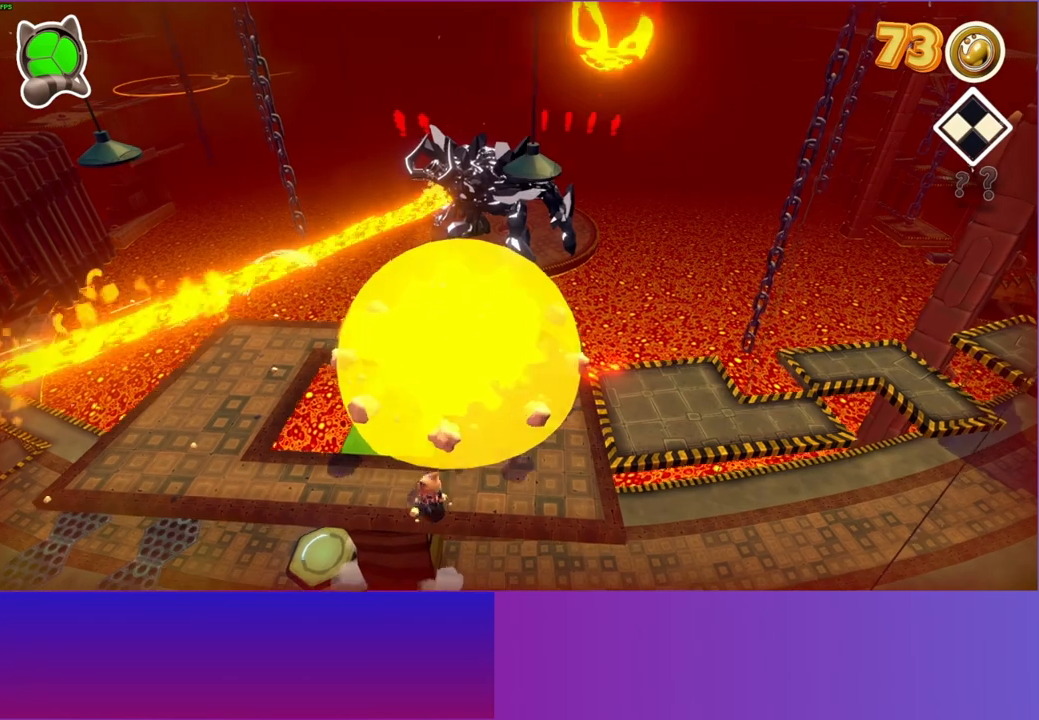
{"buttons": [], "left_stick": "right", "right_stick": "center", "events": [[17, "Y", "down"], [133, "Y", "up"]]}